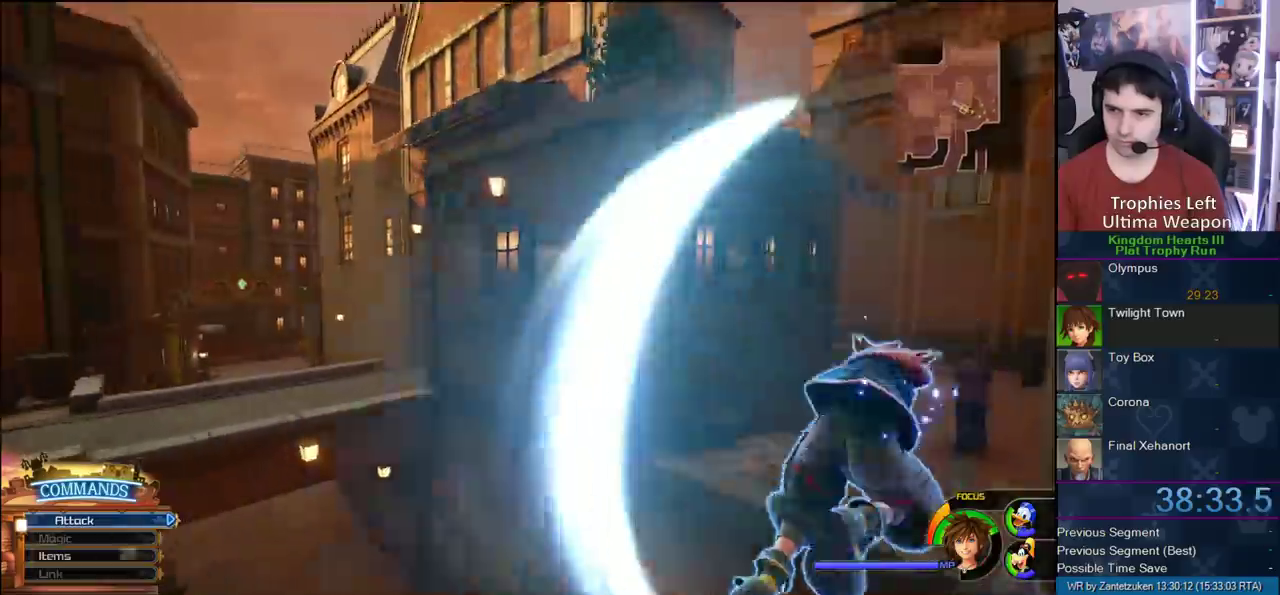
Gameplay with a controller (PlayStation layout); each line is a JSON object with the inputs held at the frame after it. "events" lists button and stick changes between this image and that frame as [ms after this image, input, new state], when the widget could be followed in between.
{"buttons": [], "left_stick": "up-left", "right_stick": "center"}
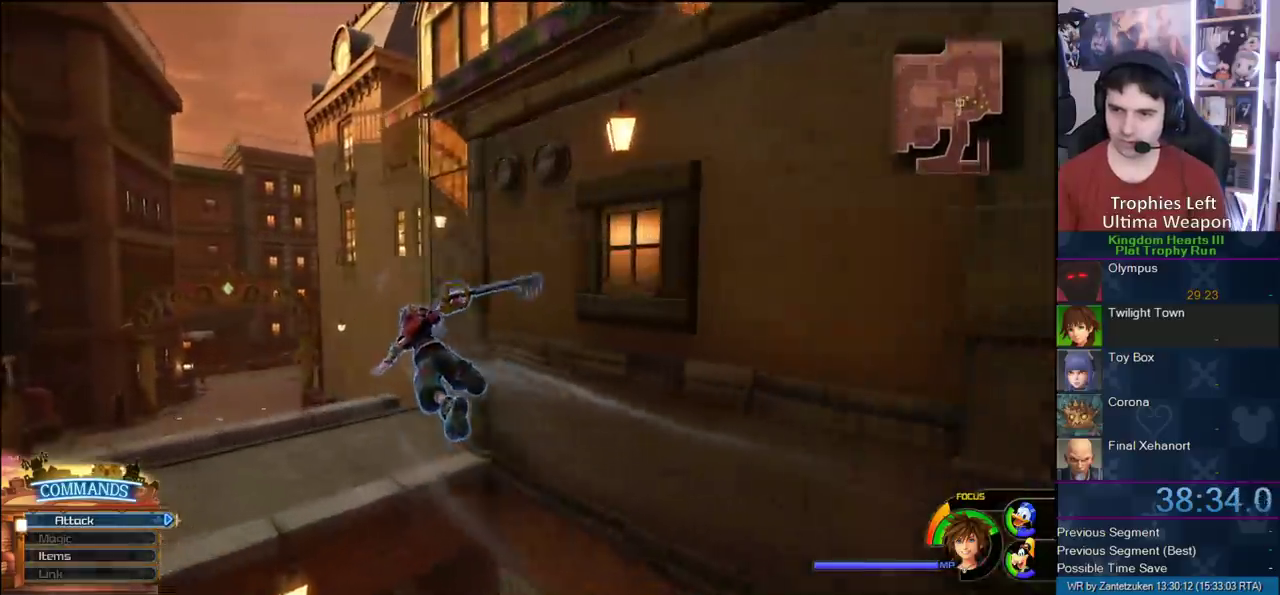
{"buttons": [], "left_stick": "up", "right_stick": "center", "events": [[217, "right_stick", "right"], [300, "right_stick", "left"], [450, "left_stick", "up"], [450, "right_stick", "center"]]}
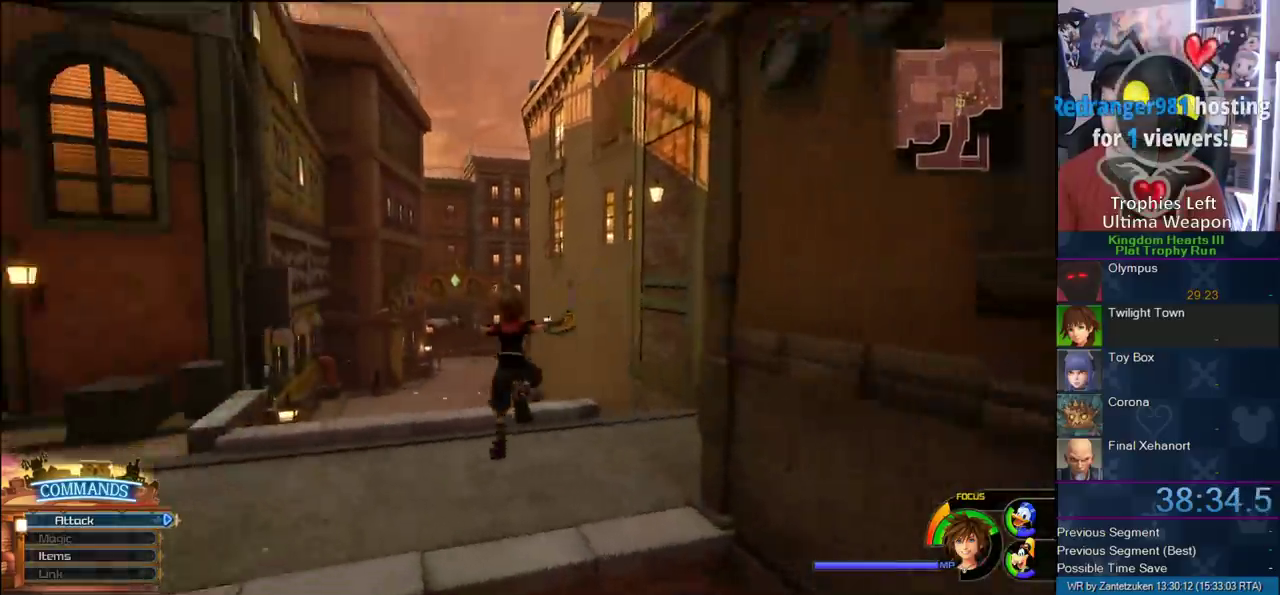
{"buttons": [], "left_stick": "up-right", "right_stick": "center", "events": [[133, "left_stick", "up-right"], [183, "CROSS", "down"], [283, "CROSS", "up"], [333, "SQUARE", "down"], [417, "SQUARE", "up"]]}
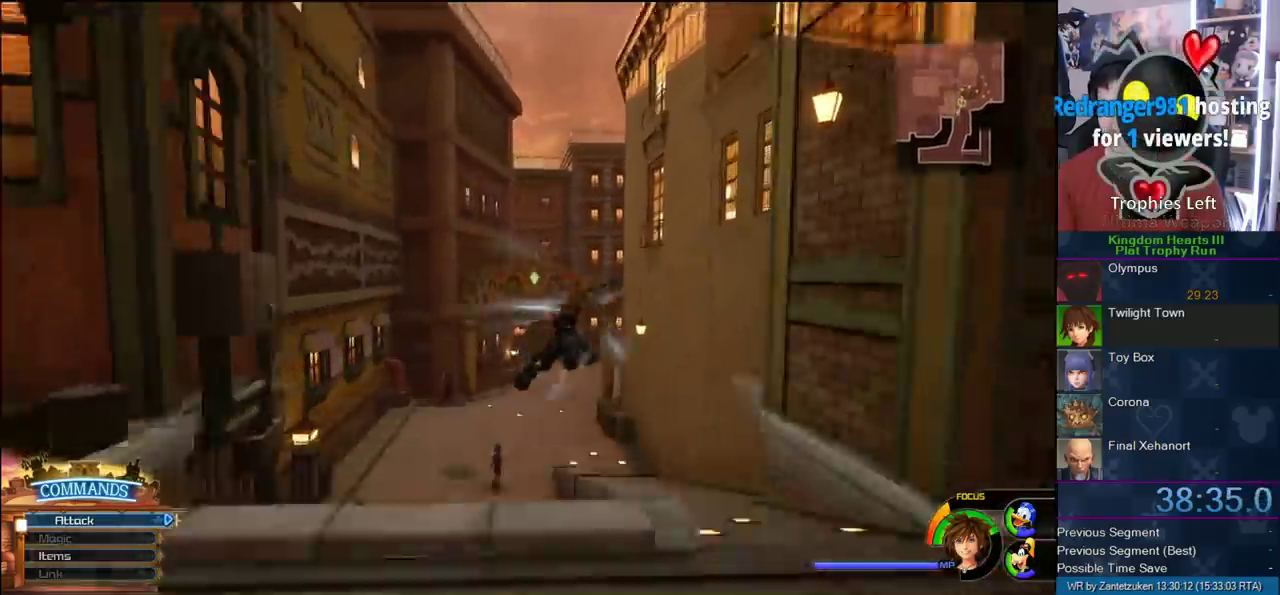
{"buttons": [], "left_stick": "up-left", "right_stick": "center", "events": [[17, "SQUARE", "down"], [150, "SQUARE", "up"], [267, "left_stick", "up"], [333, "left_stick", "up-left"]]}
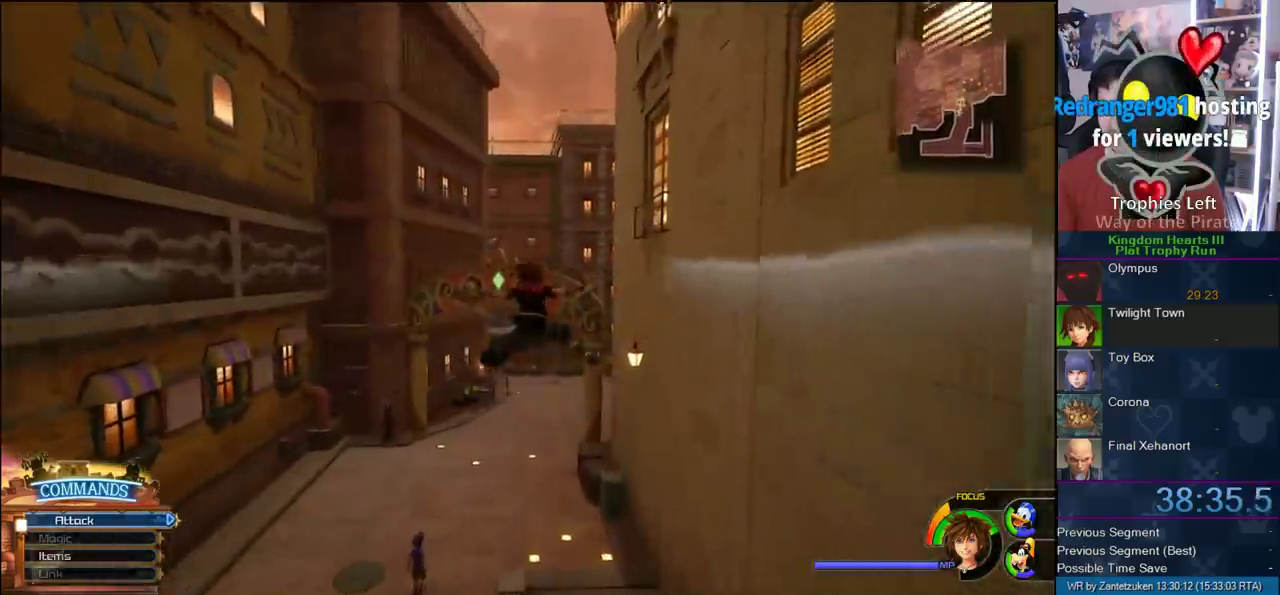
{"buttons": [], "left_stick": "up", "right_stick": "center", "events": [[150, "left_stick", "up"]]}
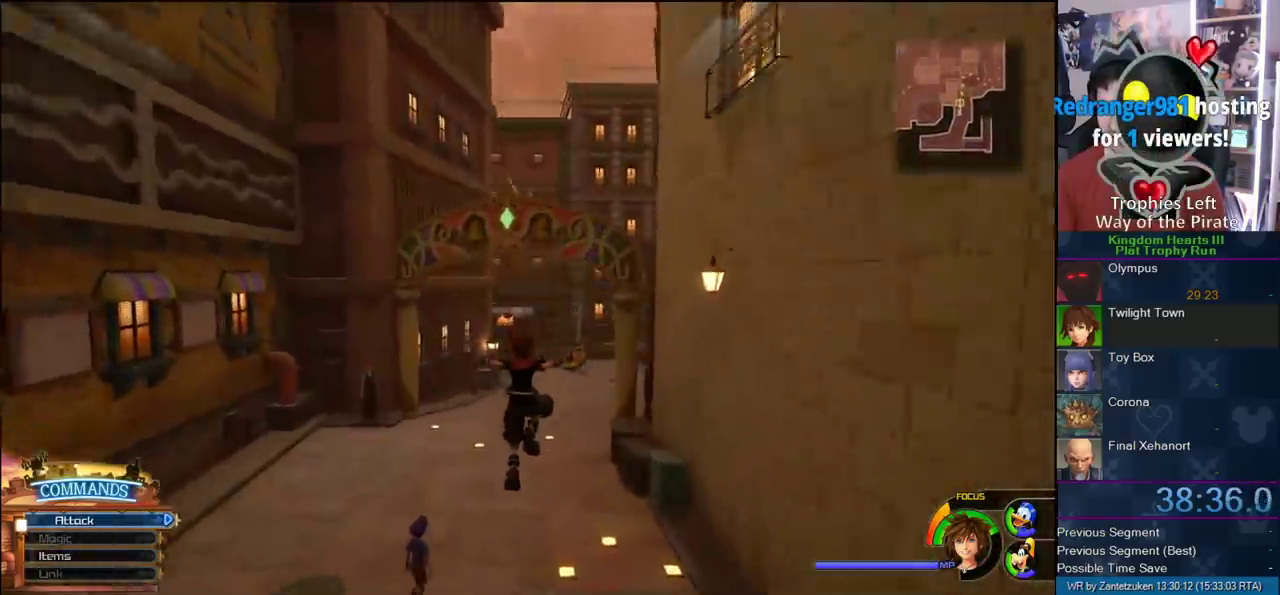
{"buttons": [], "left_stick": "up-right", "right_stick": "center", "events": [[117, "SQUARE", "down"], [333, "left_stick", "up-right"], [383, "SQUARE", "up"]]}
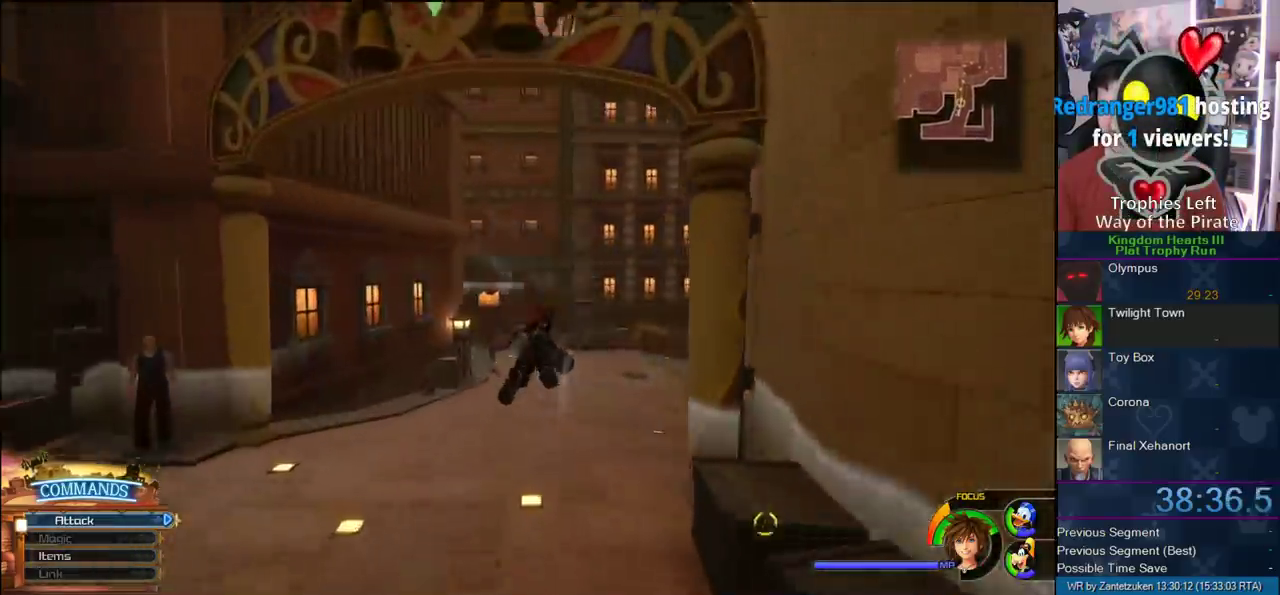
{"buttons": [], "left_stick": "up-left", "right_stick": "center", "events": [[183, "right_stick", "right"], [317, "right_stick", "center"], [333, "left_stick", "up-left"]]}
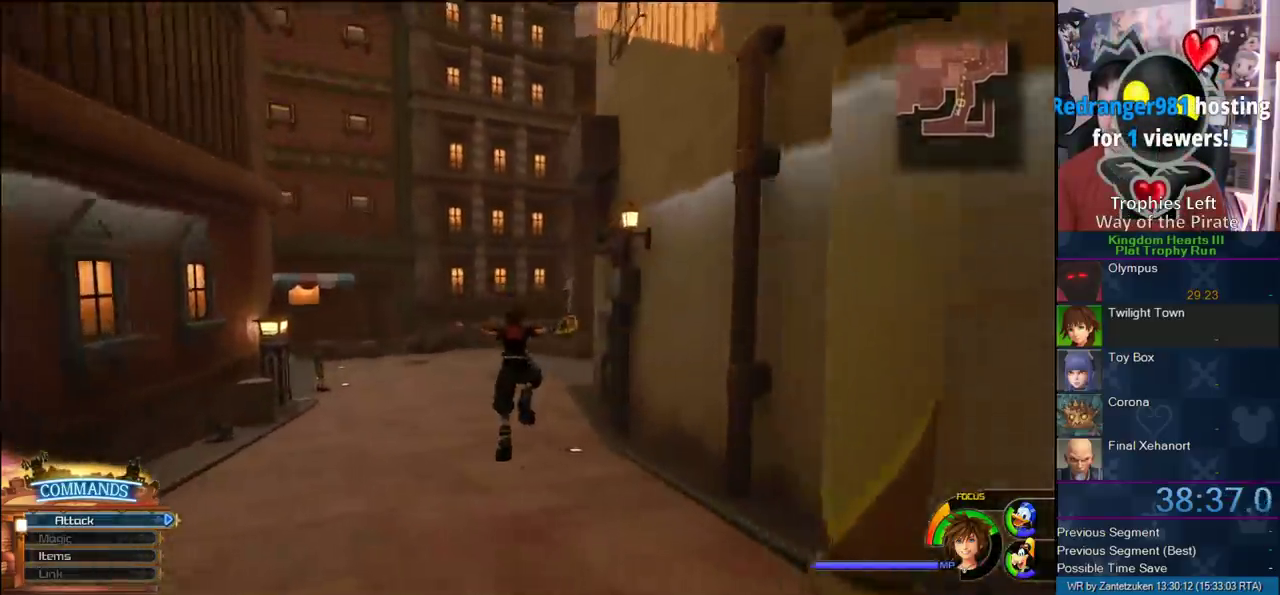
{"buttons": [], "left_stick": "up", "right_stick": "center", "events": [[133, "left_stick", "up"], [317, "SQUARE", "down"], [367, "SQUARE", "up"]]}
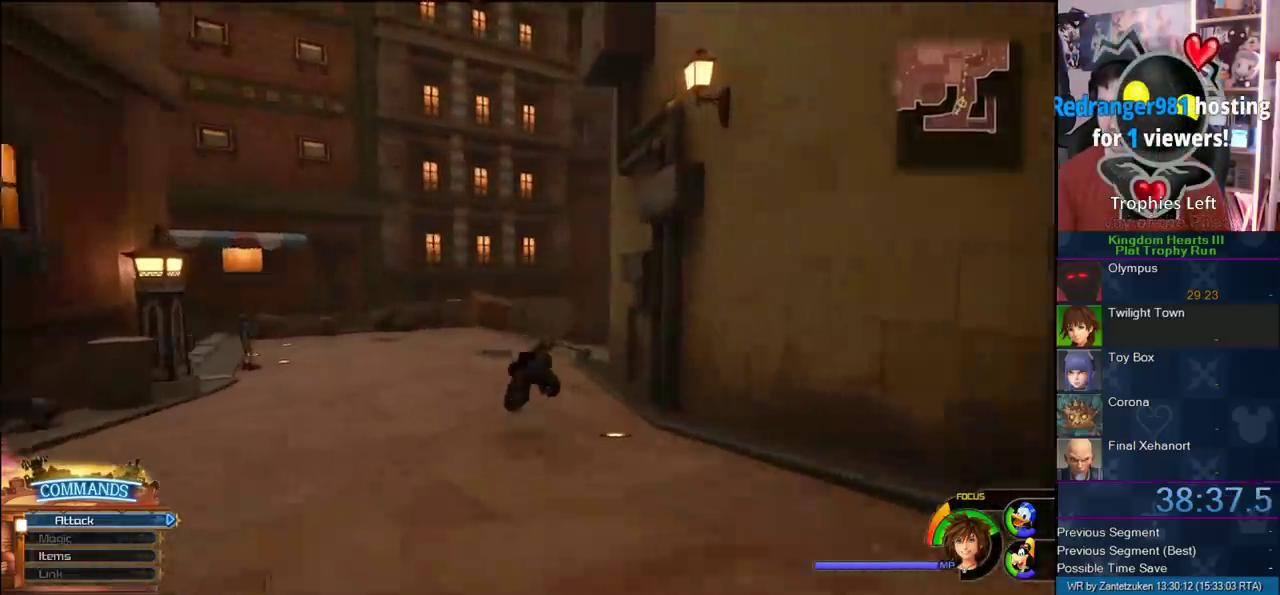
{"buttons": [], "left_stick": "up-right", "right_stick": "center", "events": [[17, "SQUARE", "down"], [167, "SQUARE", "up"], [250, "left_stick", "up-right"], [367, "SQUARE", "down"], [483, "SQUARE", "up"]]}
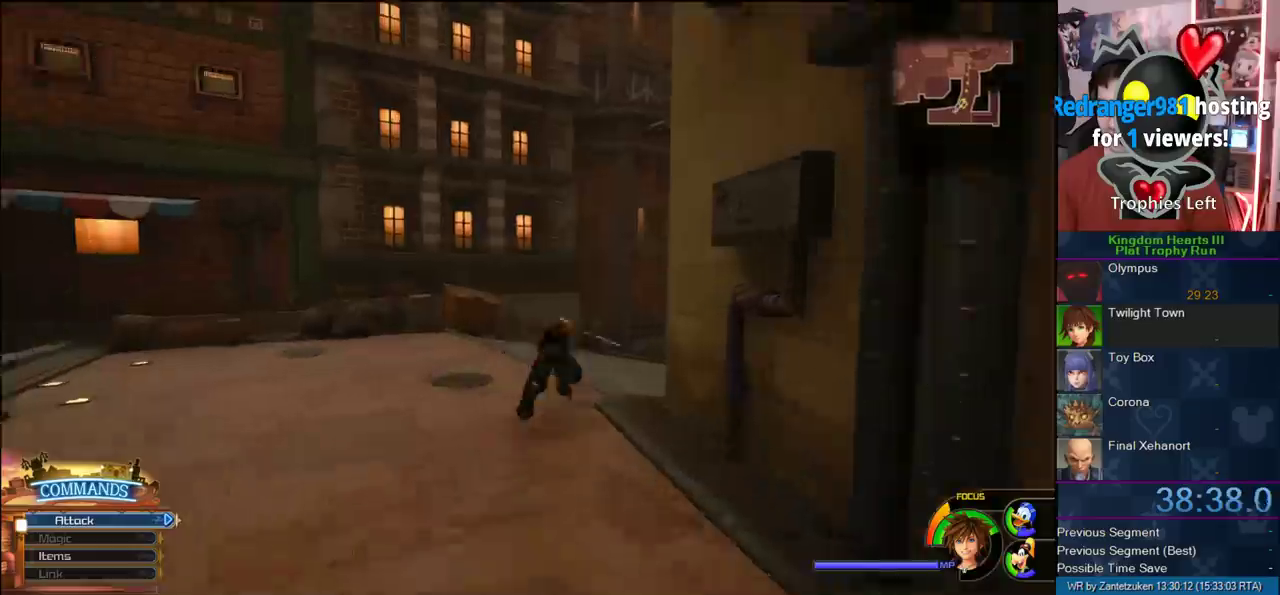
{"buttons": ["SQUARE"], "left_stick": "up", "right_stick": "center", "events": [[50, "right_stick", "right"], [233, "right_stick", "center"], [300, "left_stick", "up"], [433, "SQUARE", "down"]]}
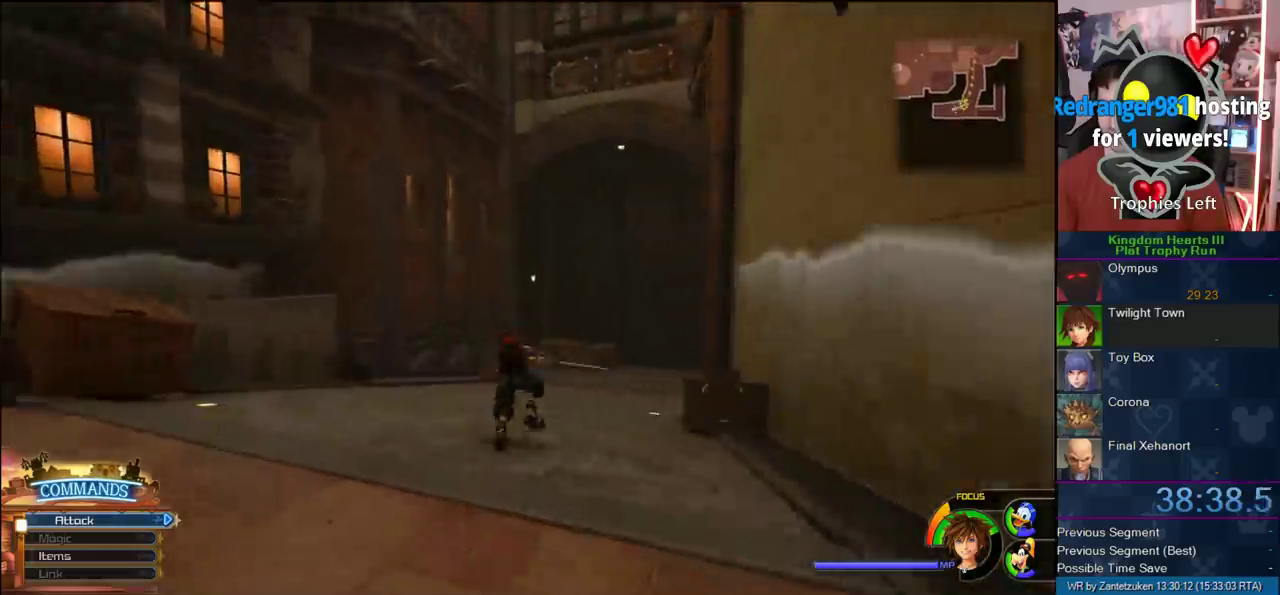
{"buttons": ["SQUARE"], "left_stick": "up-right", "right_stick": "center", "events": [[17, "SQUARE", "up"], [67, "SQUARE", "down"], [117, "left_stick", "up-right"], [300, "SQUARE", "up"], [467, "SQUARE", "down"]]}
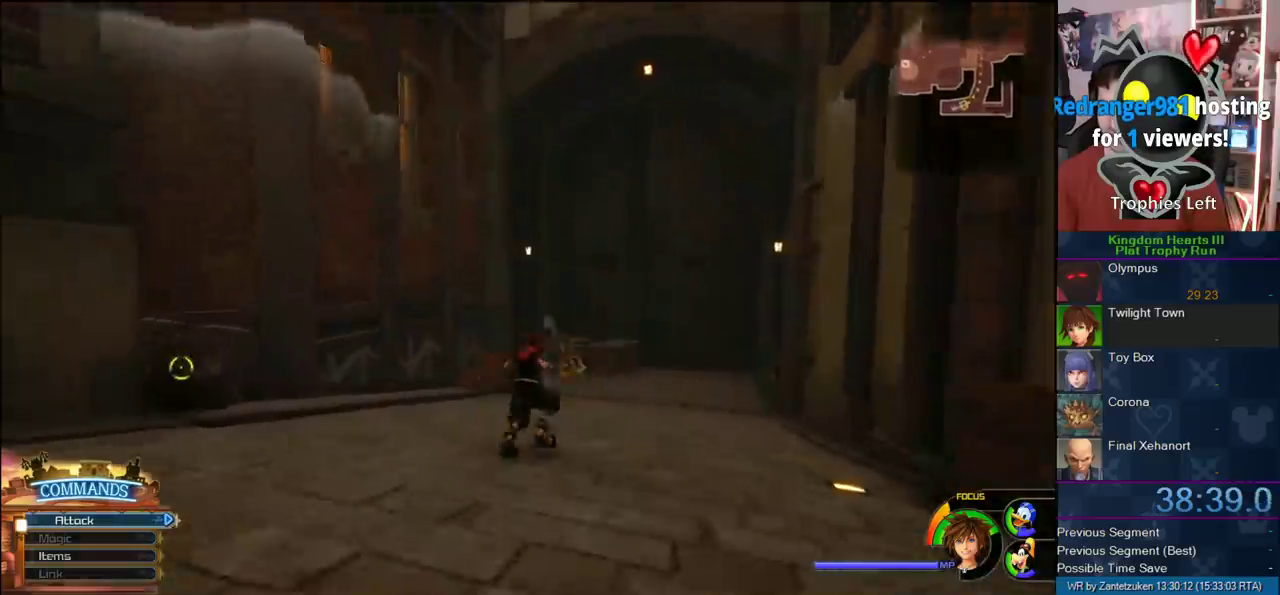
{"buttons": [], "left_stick": "up-right", "right_stick": "center", "events": [[50, "SQUARE", "up"], [100, "SQUARE", "down"], [417, "SQUARE", "up"]]}
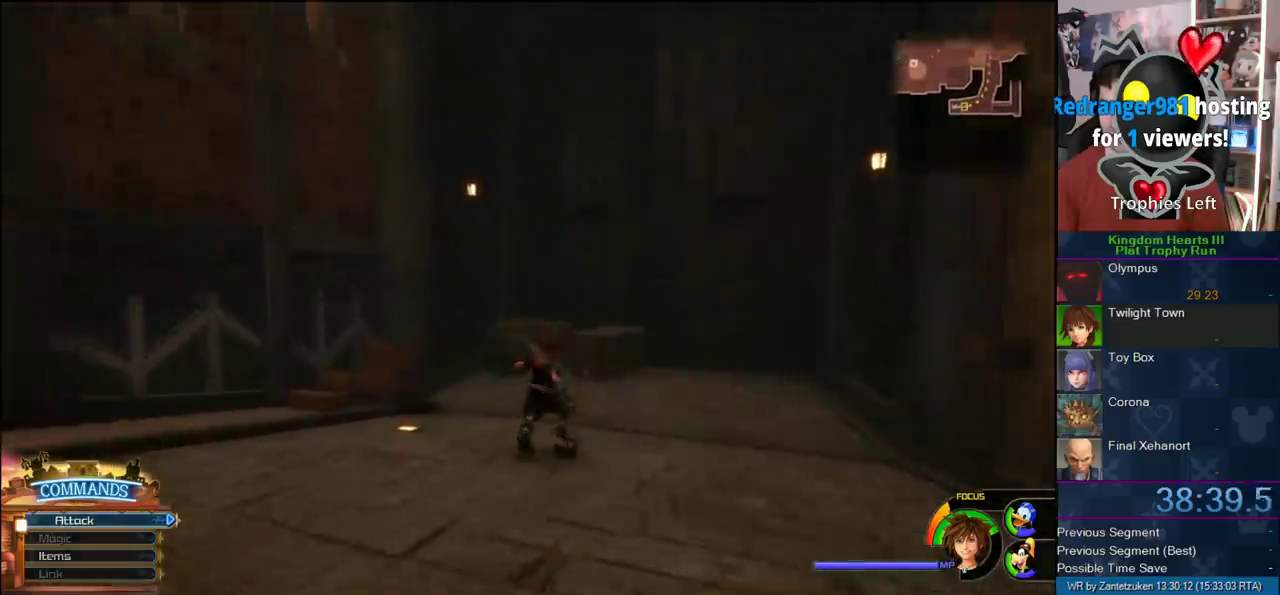
{"buttons": [], "left_stick": "up", "right_stick": "center", "events": [[117, "right_stick", "up"], [150, "left_stick", "up"], [233, "right_stick", "center"]]}
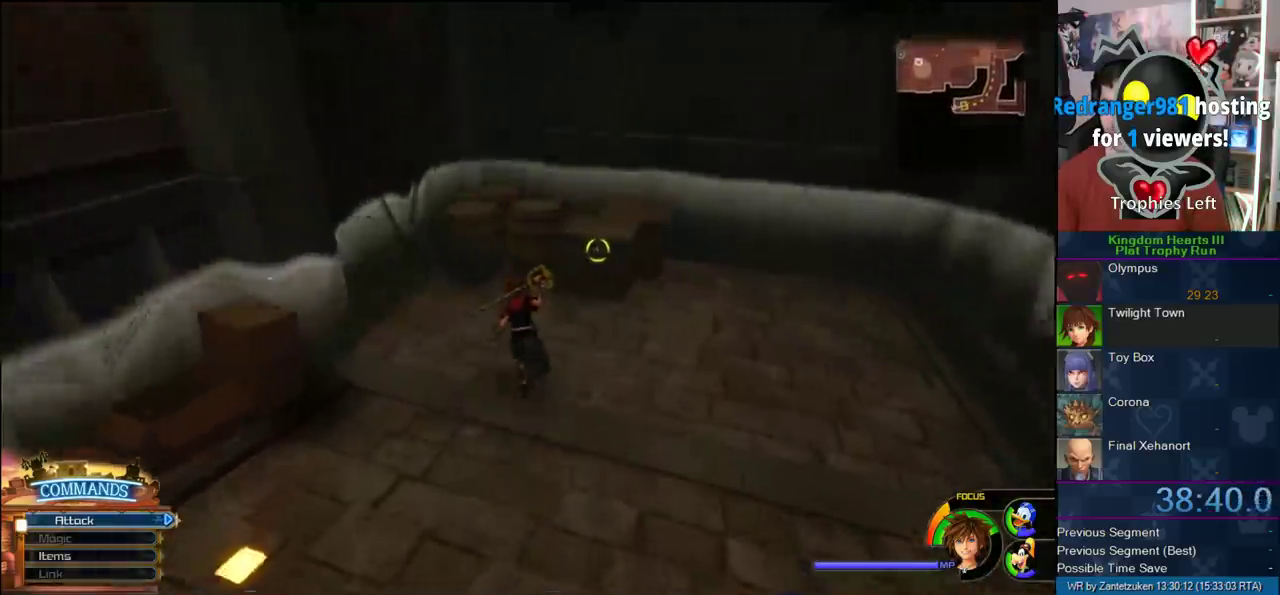
{"buttons": [], "left_stick": "up", "right_stick": "center", "events": [[117, "CIRCLE", "down"], [317, "CIRCLE", "up"]]}
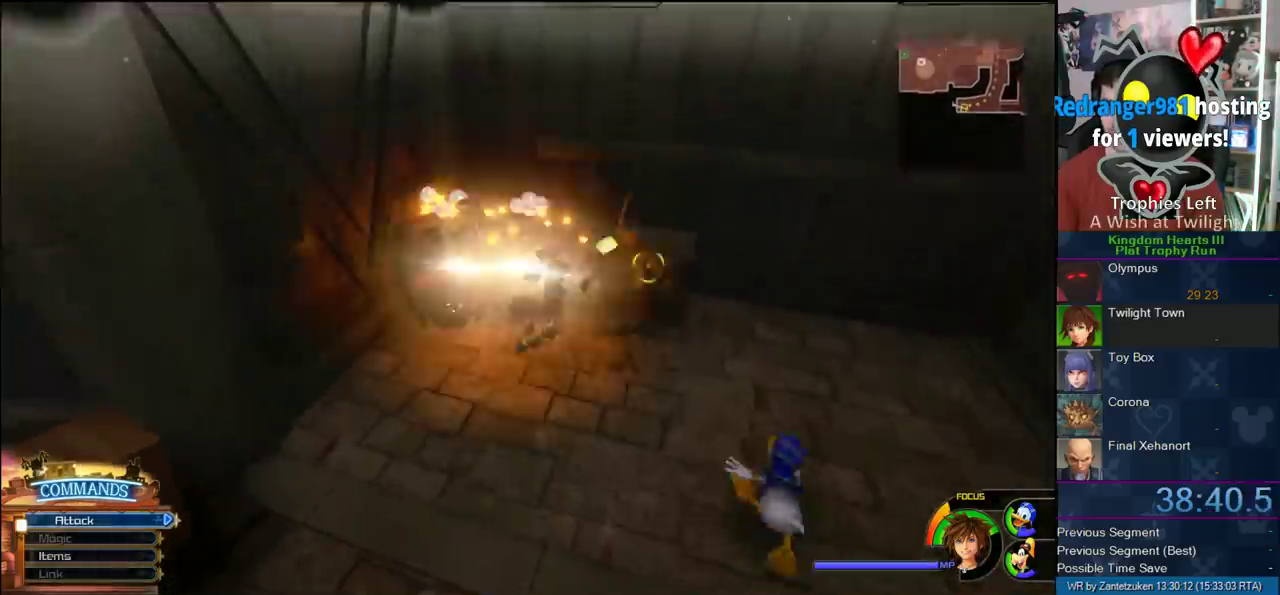
{"buttons": [], "left_stick": "up-right", "right_stick": "center", "events": [[150, "left_stick", "up-right"]]}
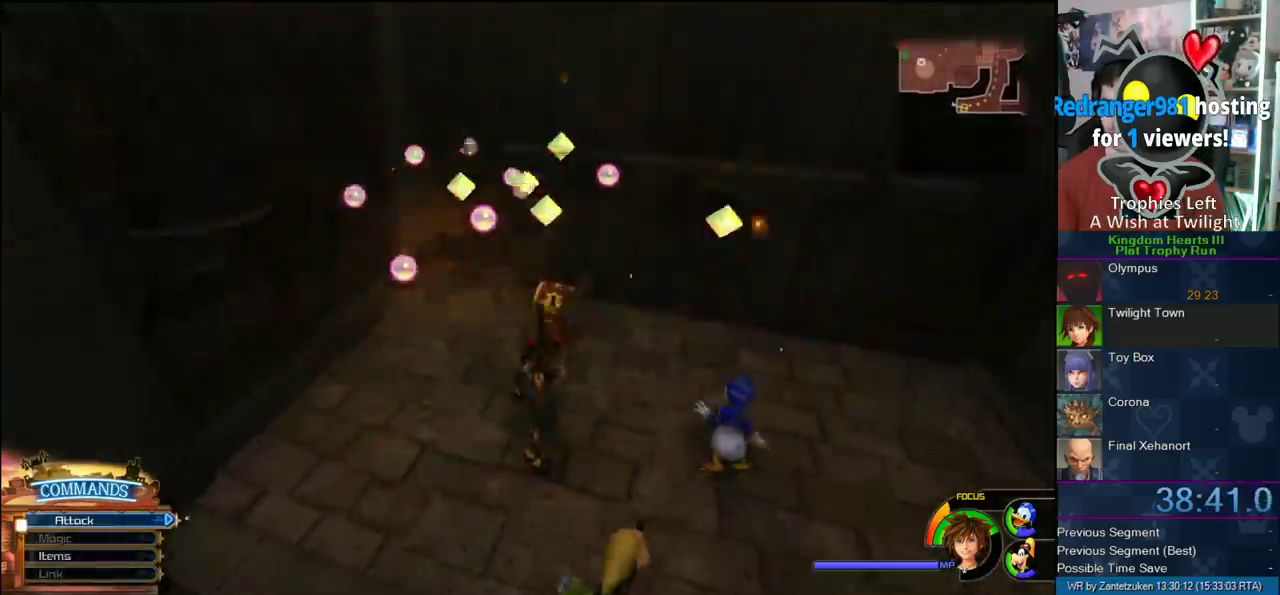
{"buttons": ["TRIANGLE"], "left_stick": "center", "right_stick": "center", "events": [[300, "left_stick", "center"], [383, "TRIANGLE", "down"]]}